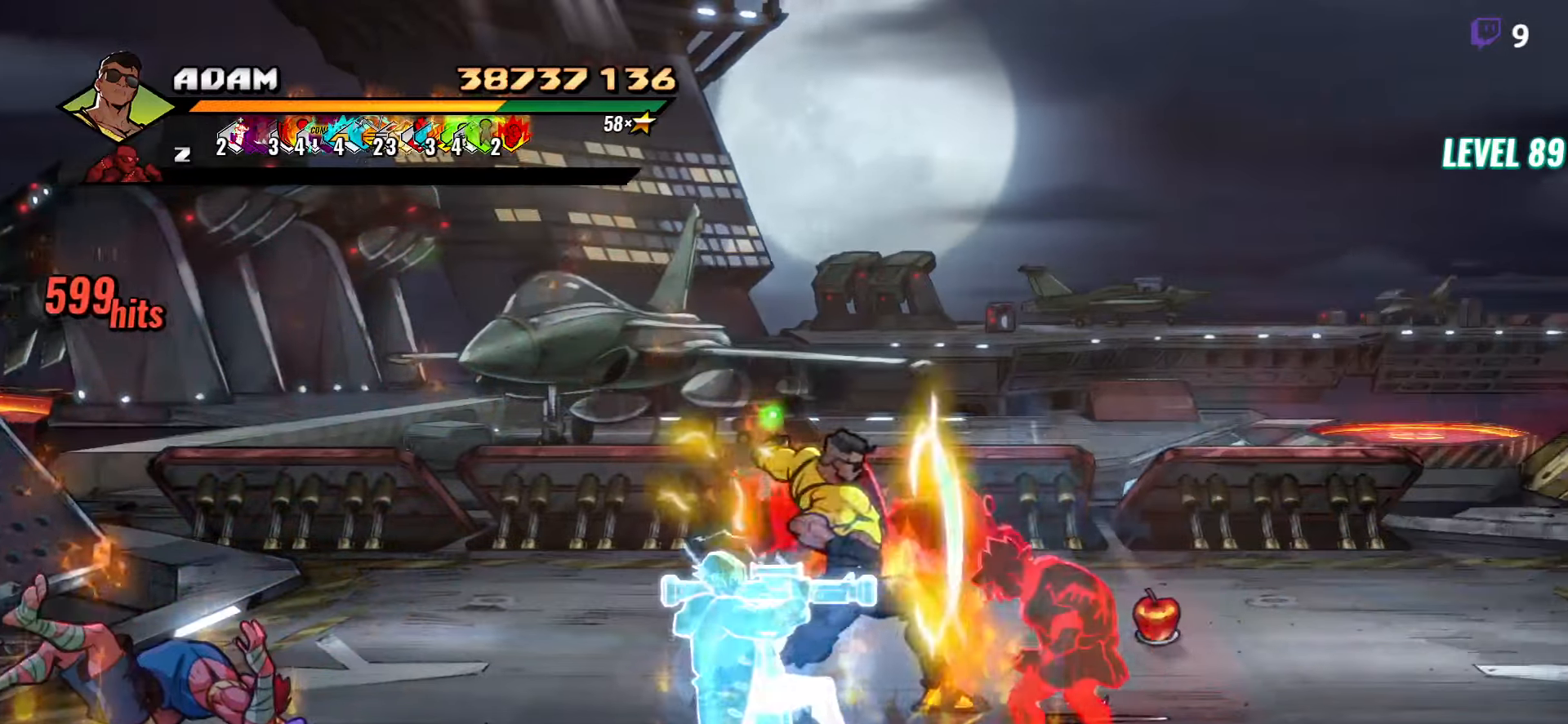
Gameplay with a controller (Xbox layout); each line is a JSON object with the inputs held at the frame after it. "button_events" lists button changes between this image and that frame as [ms after this image, input, new state], when the widget could be followed in between (sticks are given only as held states). Not read: L3 R3 left_stick right_stick.
{"buttons": ["DPAD_RIGHT"], "button_events": [[17, "L1", "down"], [100, "L1", "up"], [217, "Y", "down"], [333, "Y", "up"], [467, "DPAD_RIGHT", "down"]]}
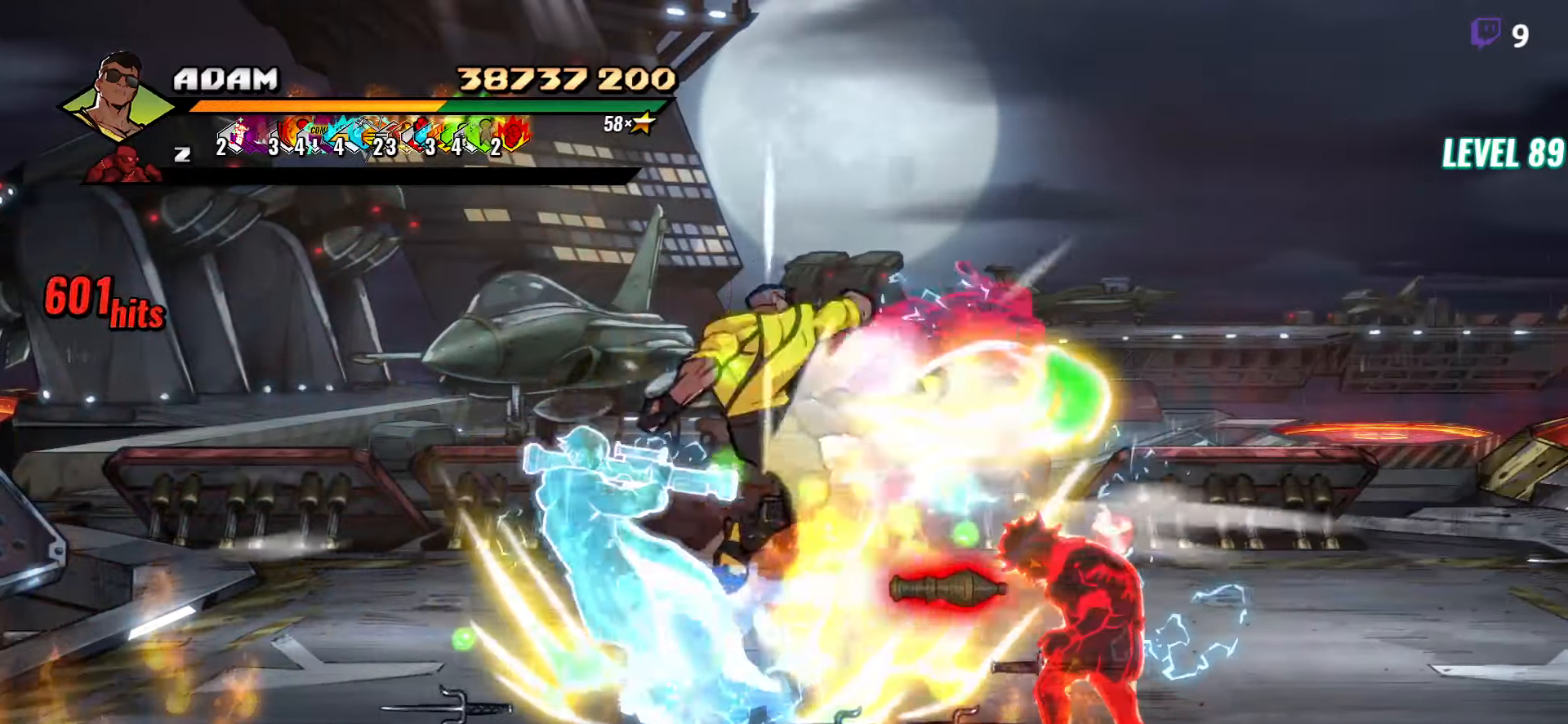
{"buttons": ["L1", "DPAD_RIGHT"], "button_events": [[17, "DPAD_RIGHT", "up"], [150, "DPAD_RIGHT", "down"], [383, "Y", "down"], [467, "Y", "up"], [500, "L1", "down"]]}
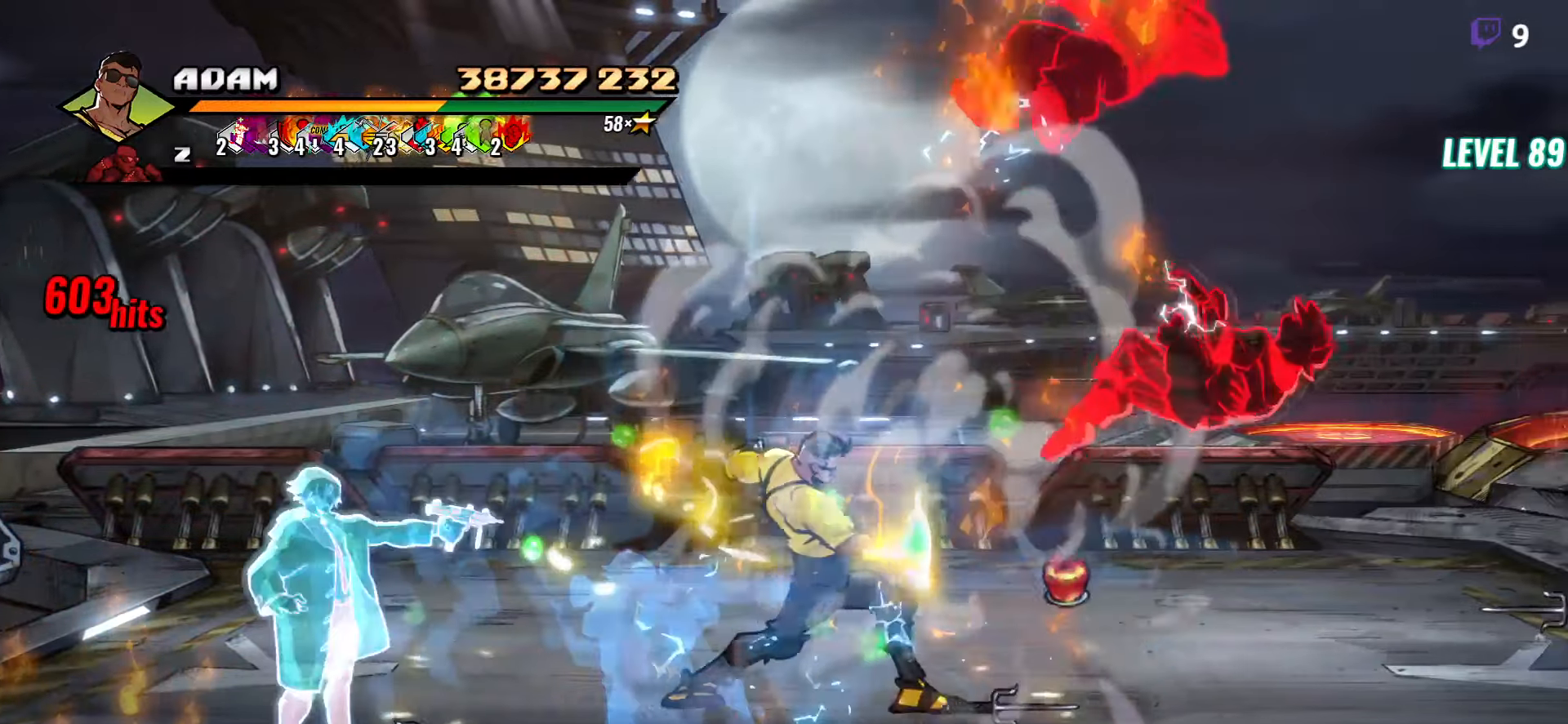
{"buttons": ["Y"], "button_events": [[133, "L1", "up"], [200, "Y", "down"], [300, "DPAD_RIGHT", "up"]]}
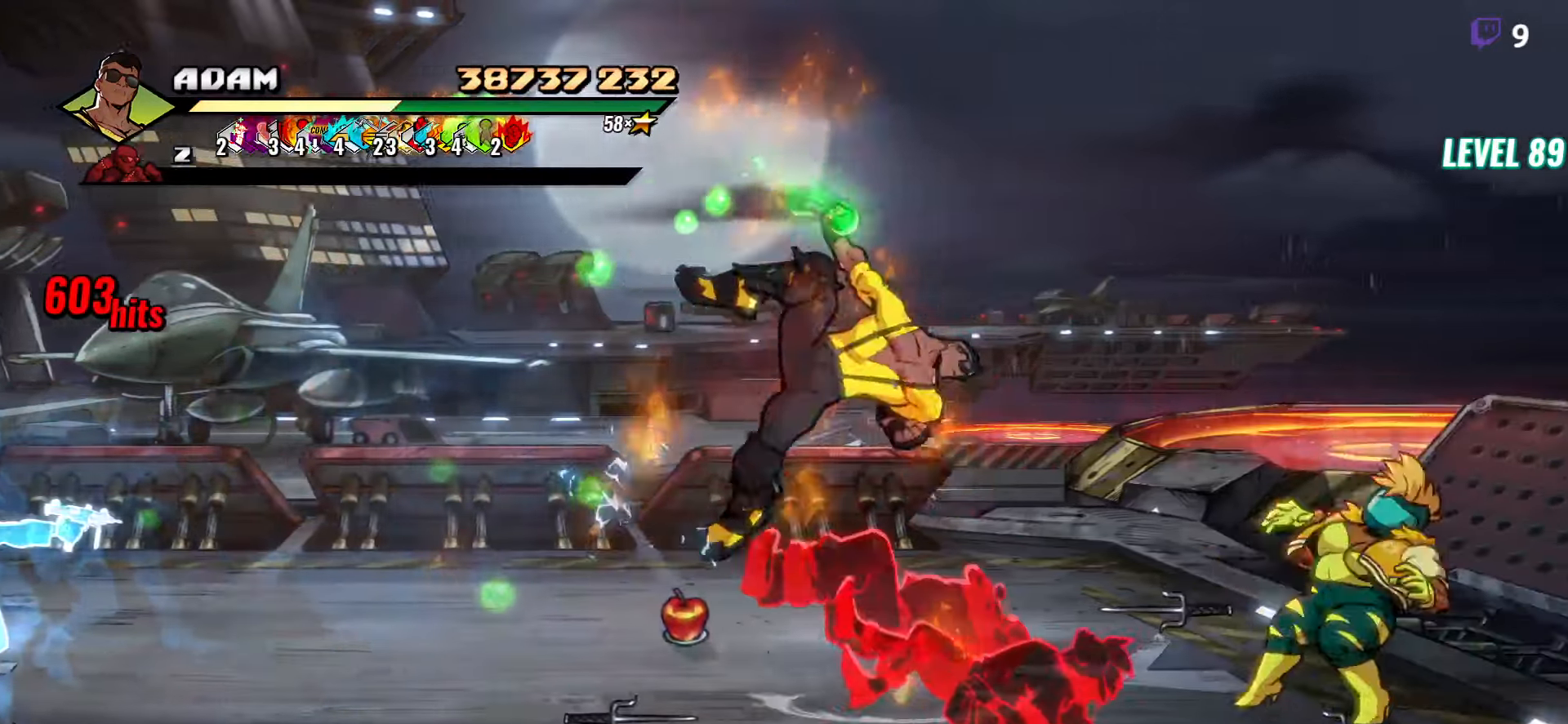
{"buttons": ["DPAD_RIGHT"], "button_events": [[167, "Y", "up"], [233, "DPAD_DOWN", "down"], [333, "DPAD_DOWN", "up"], [383, "DPAD_RIGHT", "down"], [433, "DPAD_RIGHT", "up"], [483, "DPAD_RIGHT", "down"]]}
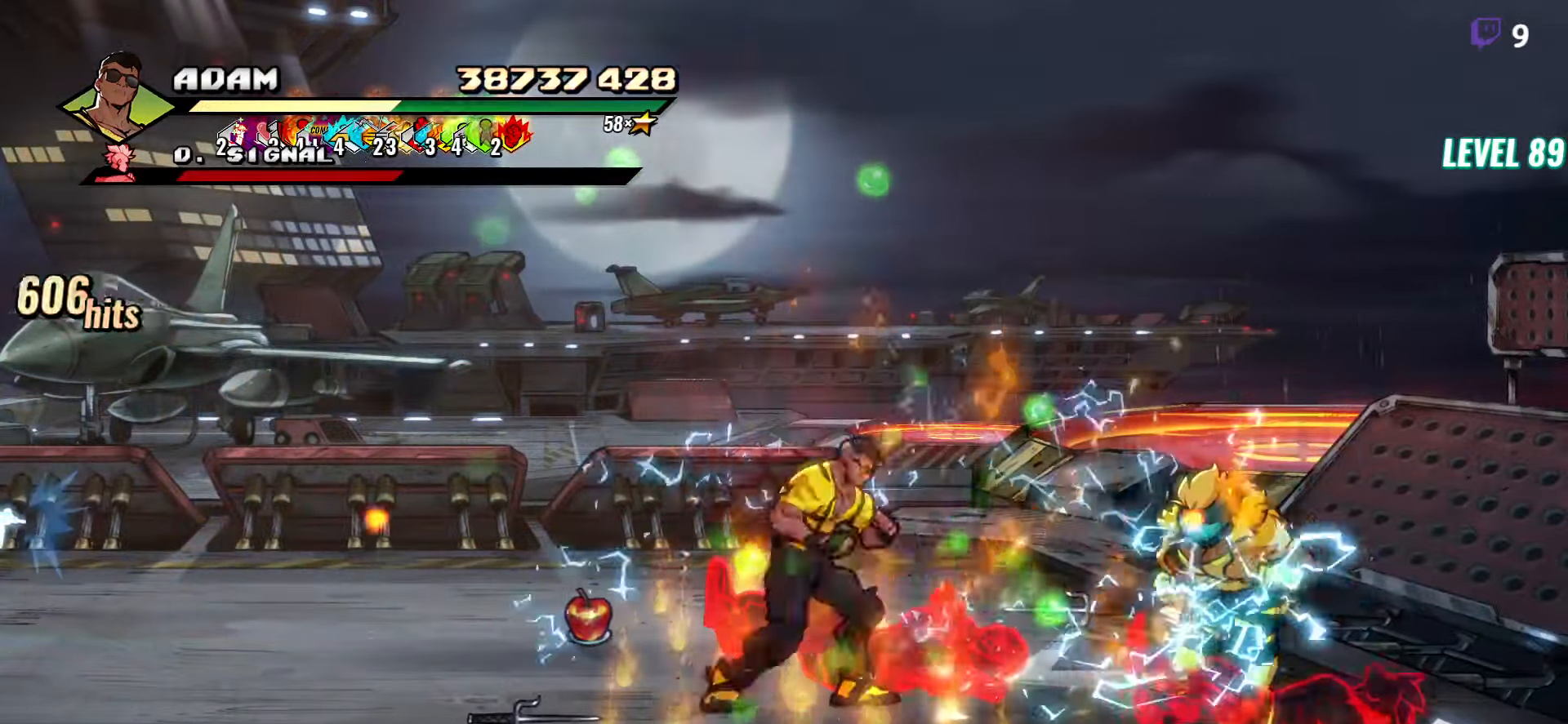
{"buttons": ["Y"], "button_events": [[67, "Y", "down"], [150, "Y", "up"], [367, "DPAD_RIGHT", "up"], [450, "Y", "down"]]}
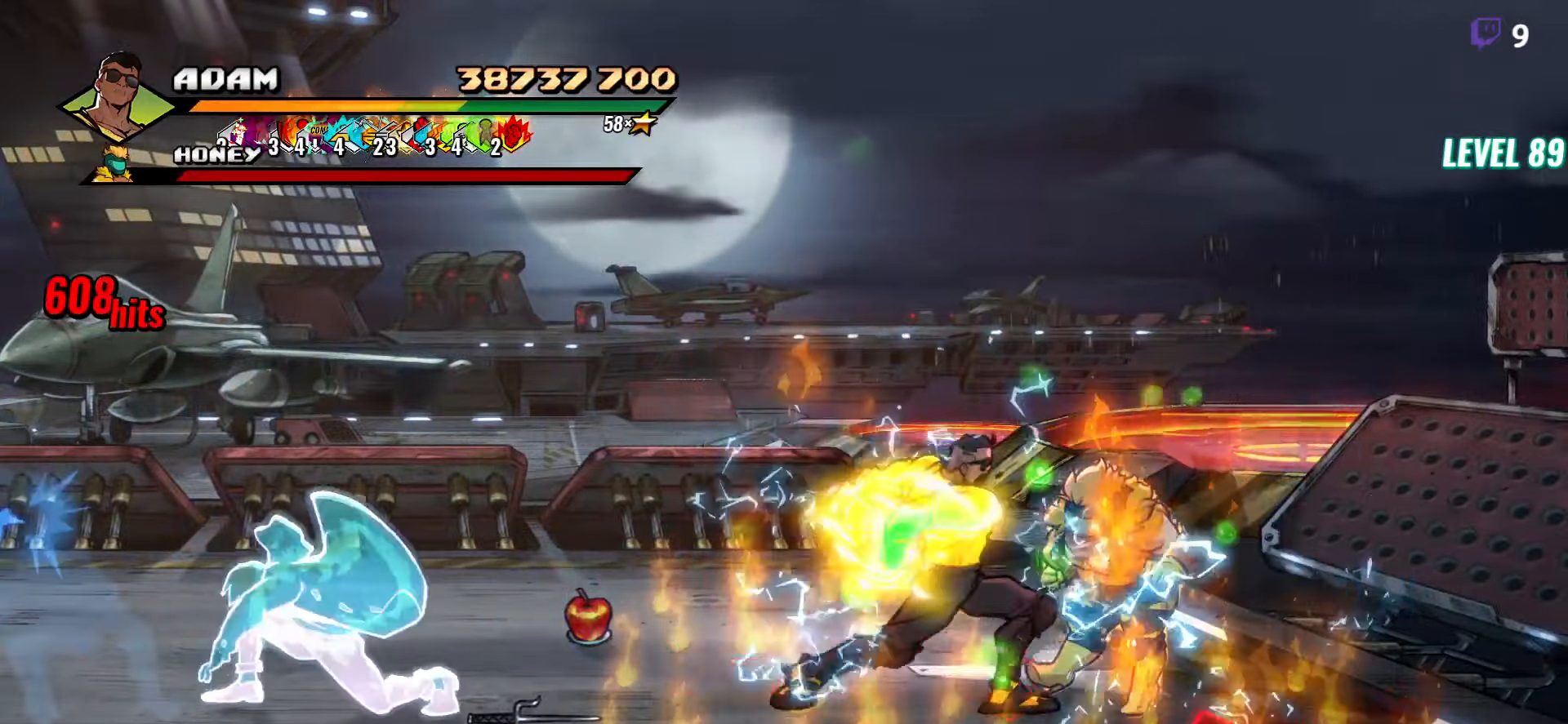
{"buttons": ["DPAD_RIGHT"], "button_events": [[200, "Y", "up"], [400, "DPAD_RIGHT", "down"]]}
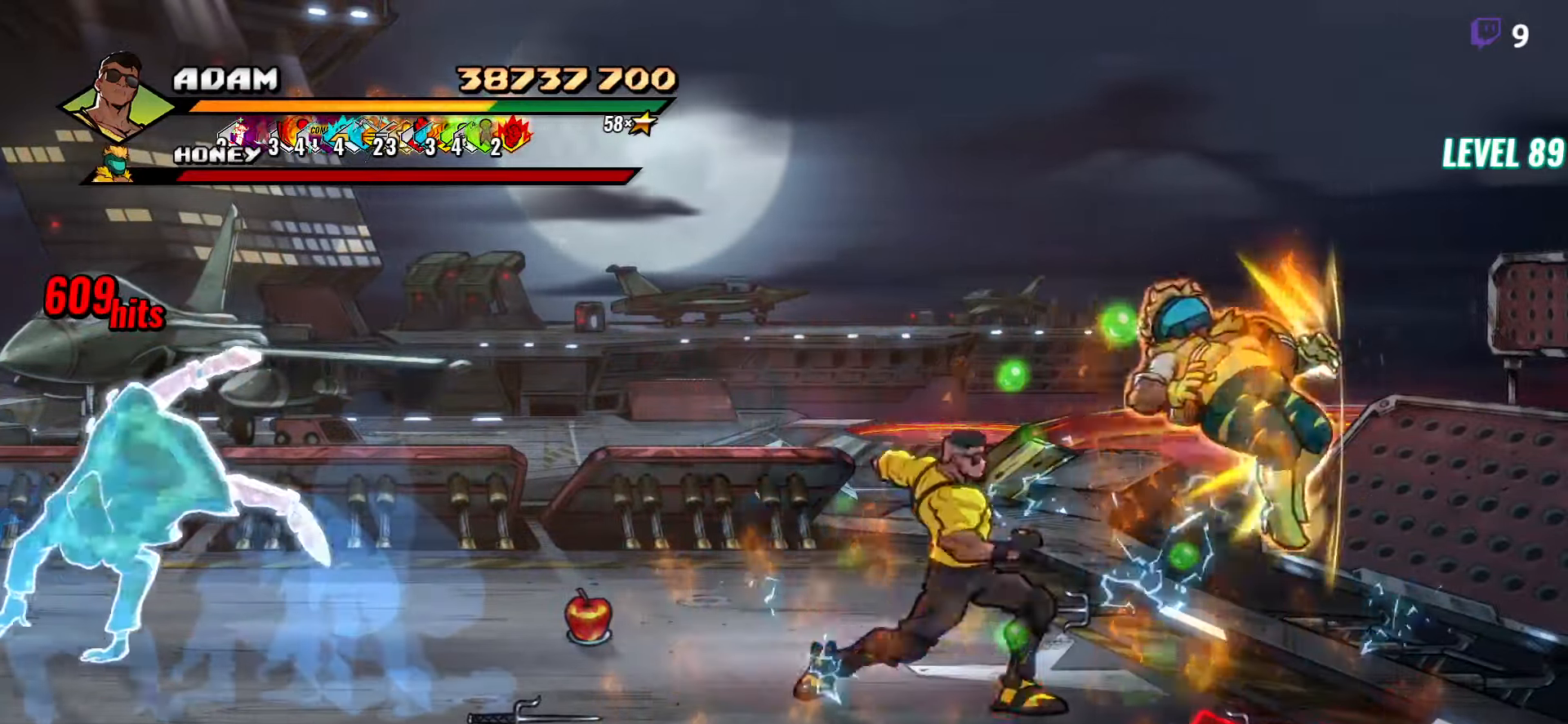
{"buttons": ["DPAD_RIGHT"], "button_events": [[117, "Y", "down"], [167, "Y", "up"], [183, "DPAD_RIGHT", "up"], [233, "Y", "down"], [300, "Y", "up"], [350, "Y", "down"], [433, "Y", "up"], [500, "DPAD_RIGHT", "down"]]}
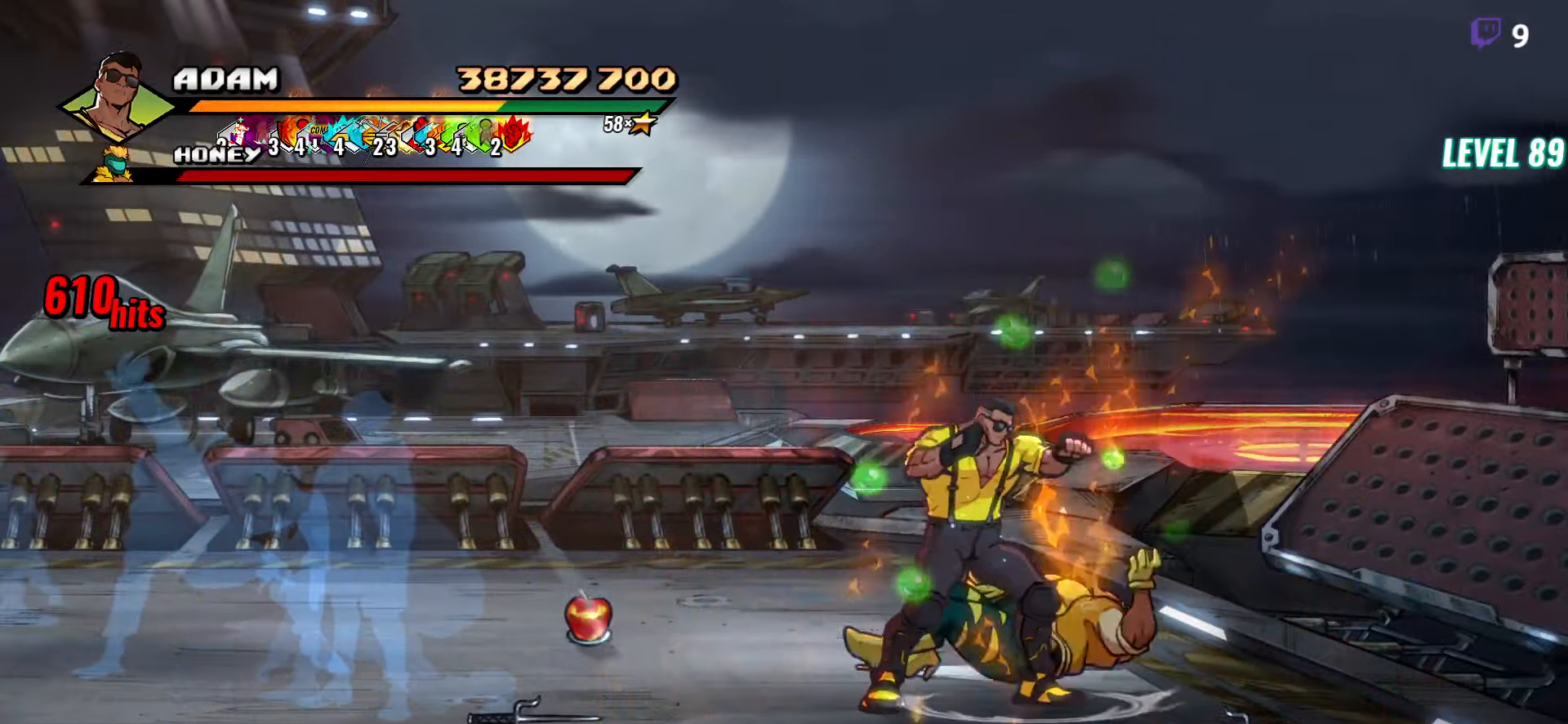
{"buttons": ["DPAD_DOWN", "DPAD_RIGHT"], "button_events": [[417, "DPAD_DOWN", "down"]]}
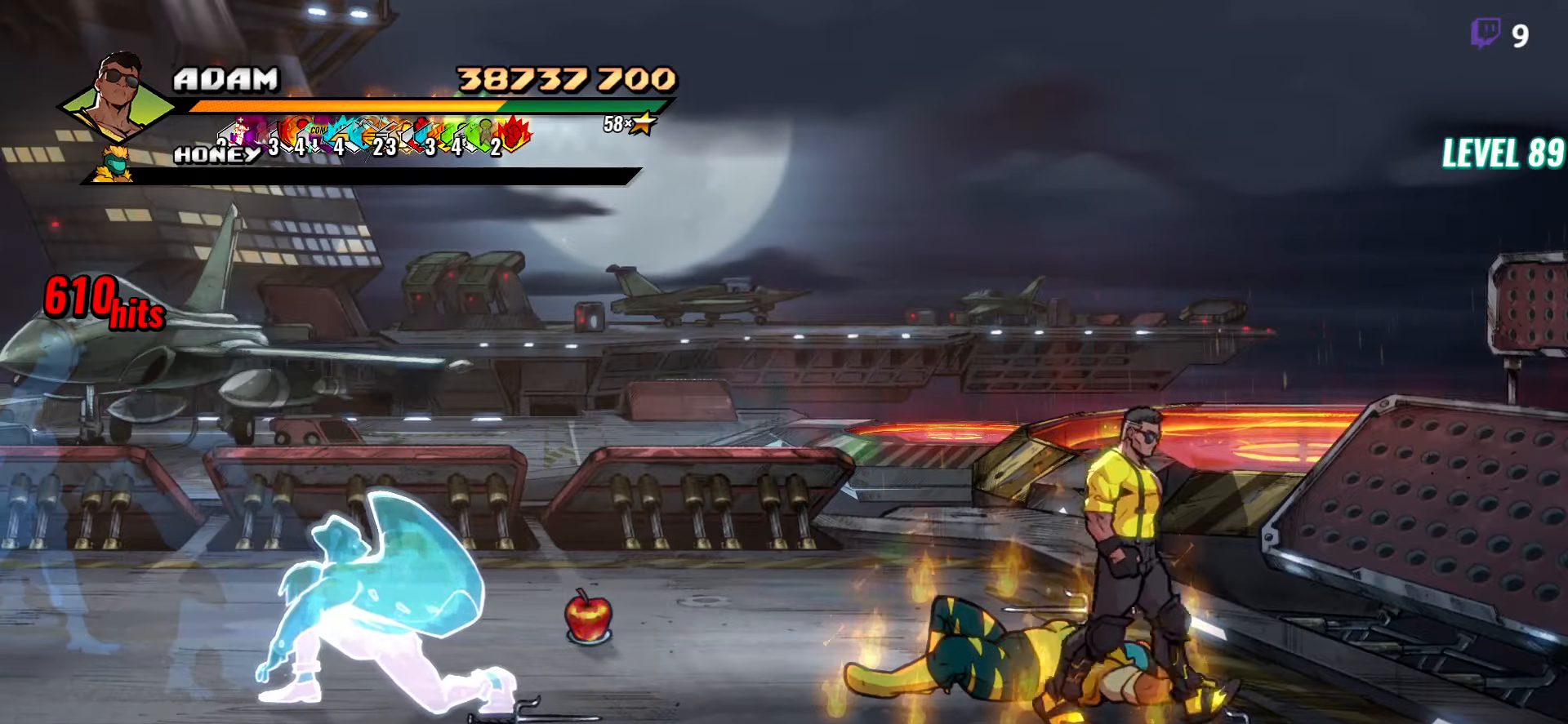
{"buttons": ["DPAD_RIGHT"], "button_events": [[284, "B", "down"], [300, "DPAD_DOWN", "up"], [400, "B", "up"]]}
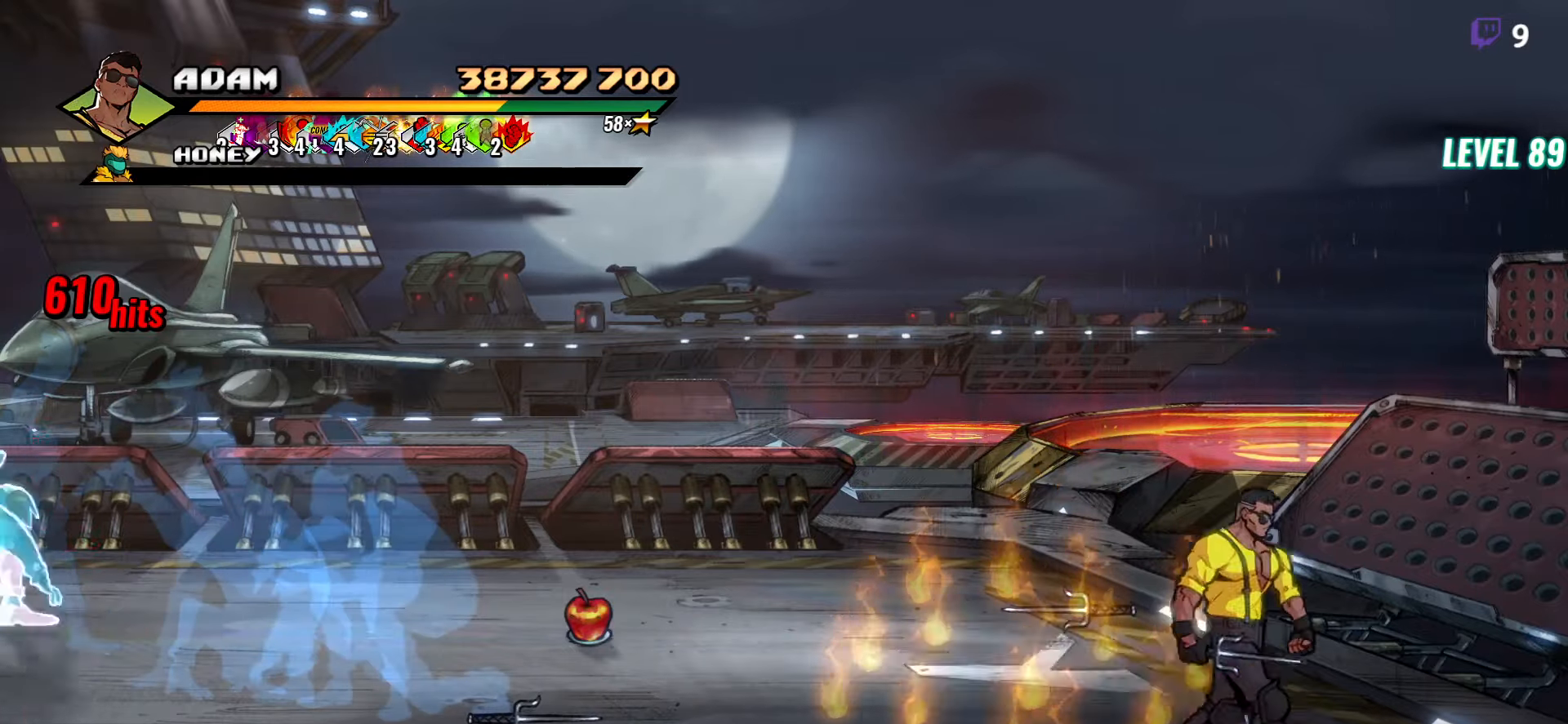
{"buttons": ["DPAD_LEFT"], "button_events": [[134, "DPAD_DOWN", "down"], [200, "DPAD_DOWN", "up"], [250, "DPAD_RIGHT", "up"], [300, "B", "down"], [367, "B", "up"], [450, "DPAD_LEFT", "down"]]}
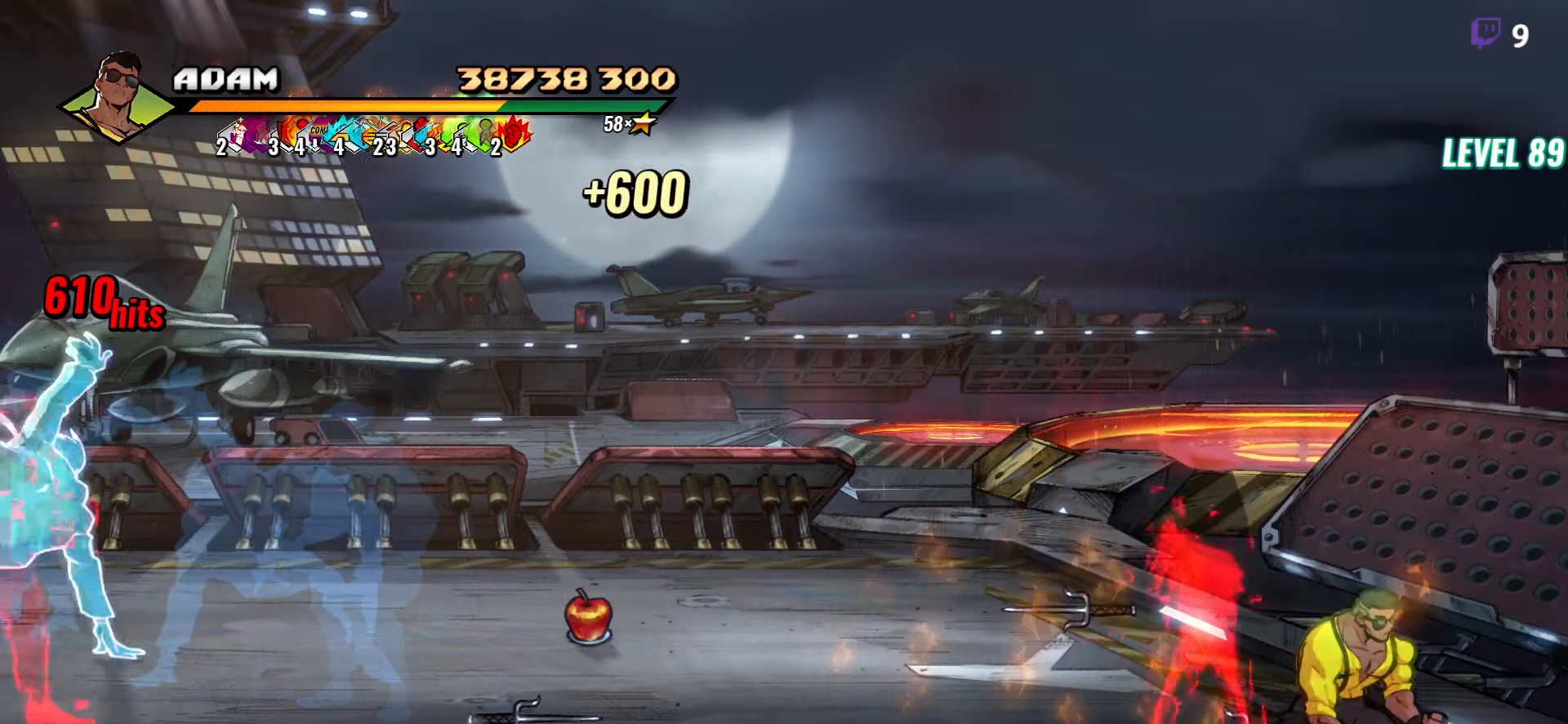
{"buttons": ["DPAD_LEFT"], "button_events": [[17, "B", "down"], [50, "DPAD_LEFT", "up"], [117, "B", "up"], [150, "DPAD_RIGHT", "down"], [200, "DPAD_UP", "down"], [400, "B", "down"], [400, "DPAD_RIGHT", "up"], [450, "DPAD_LEFT", "down"], [450, "DPAD_UP", "up"], [484, "B", "up"]]}
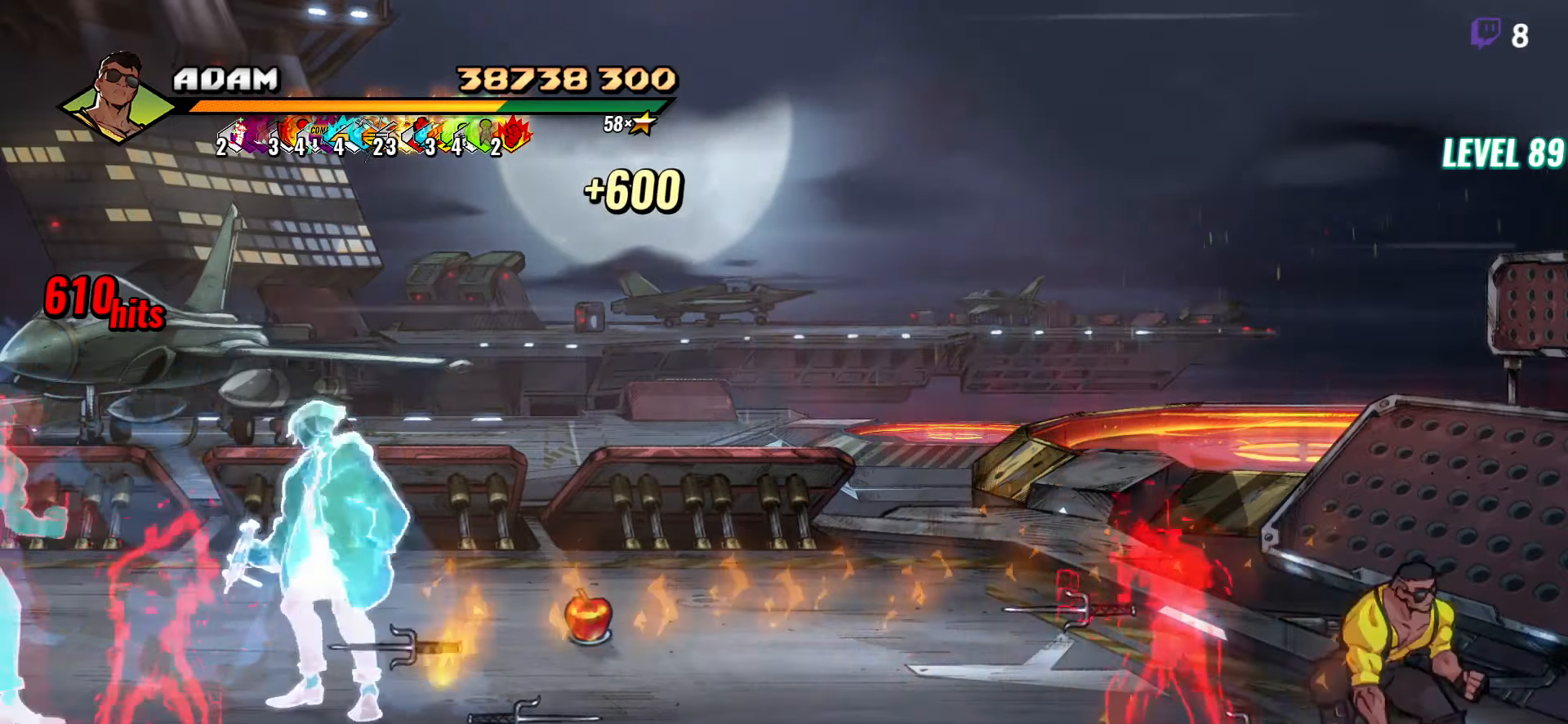
{"buttons": [], "button_events": [[67, "B", "down"], [150, "B", "up"], [234, "R2", "down"], [300, "DPAD_LEFT", "up"], [367, "R2", "up"]]}
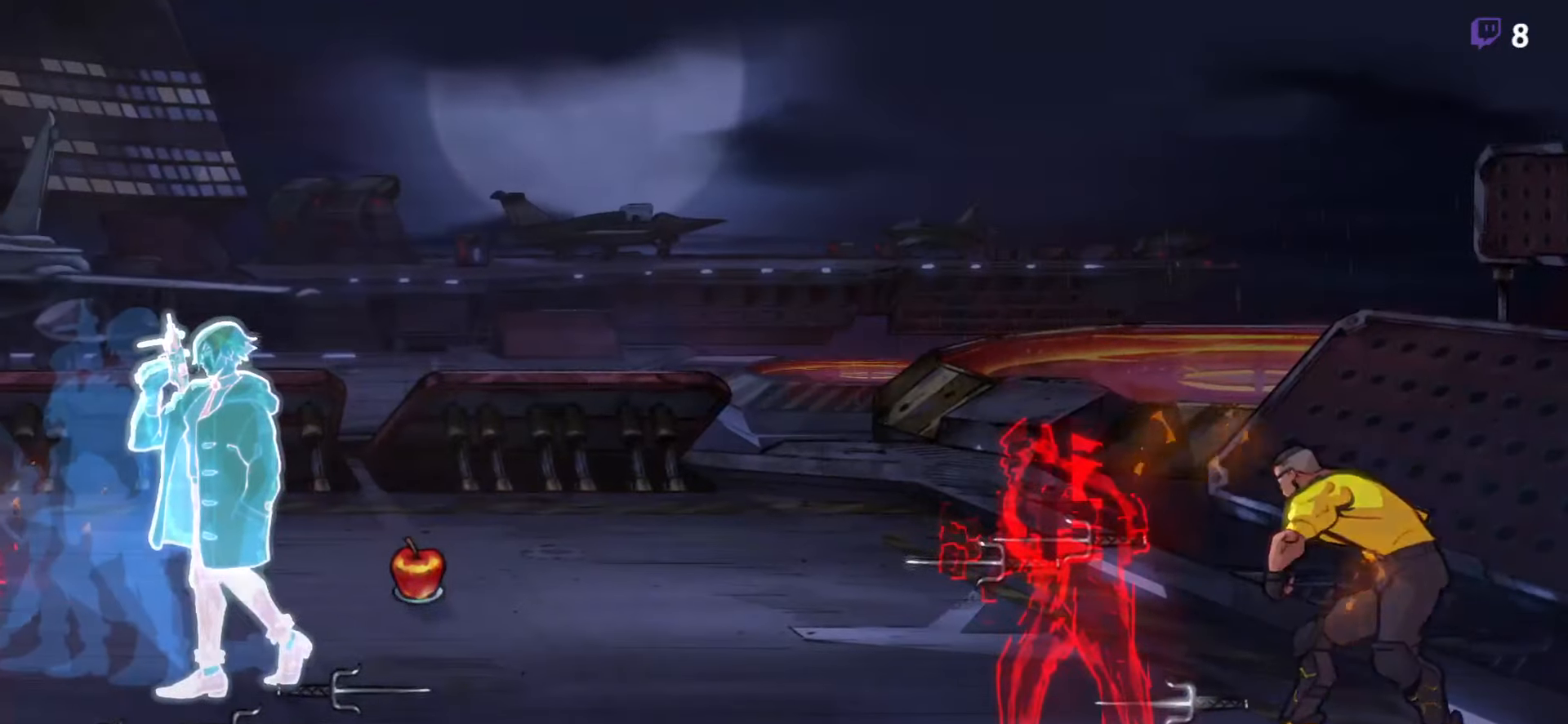
{"buttons": [], "button_events": []}
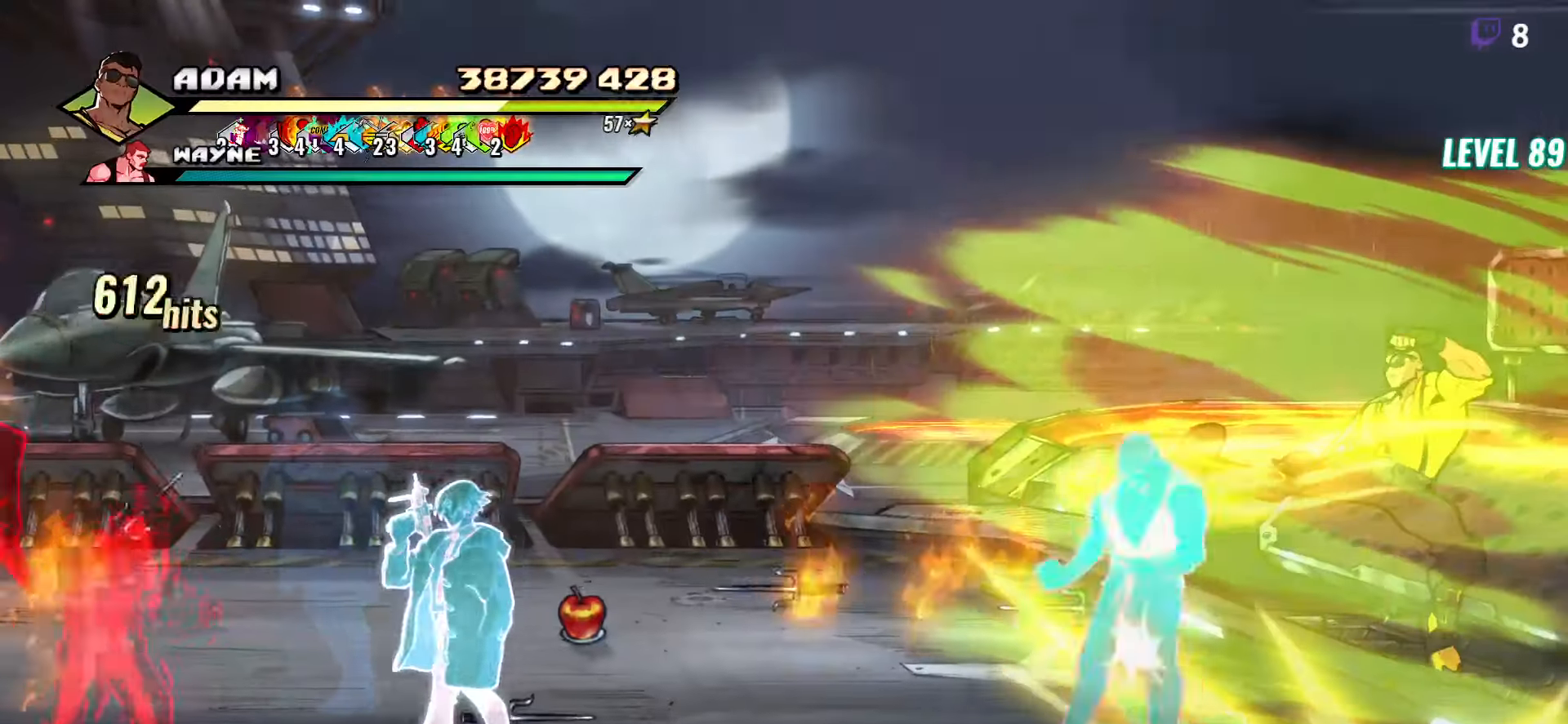
{"buttons": [], "button_events": [[167, "DPAD_LEFT", "down"], [350, "DPAD_LEFT", "up"]]}
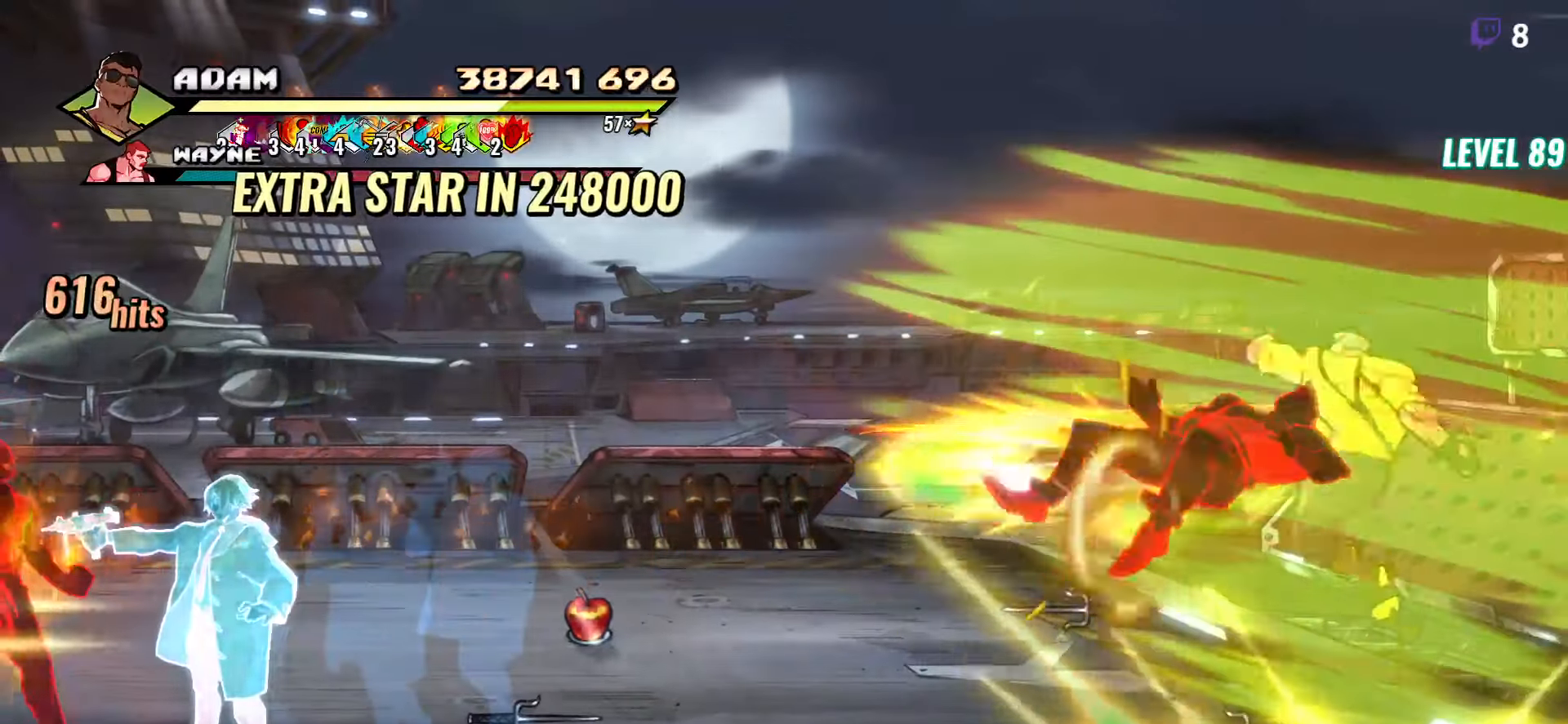
{"buttons": ["DPAD_LEFT"], "button_events": [[334, "DPAD_LEFT", "down"], [350, "Y", "down"], [434, "Y", "up"]]}
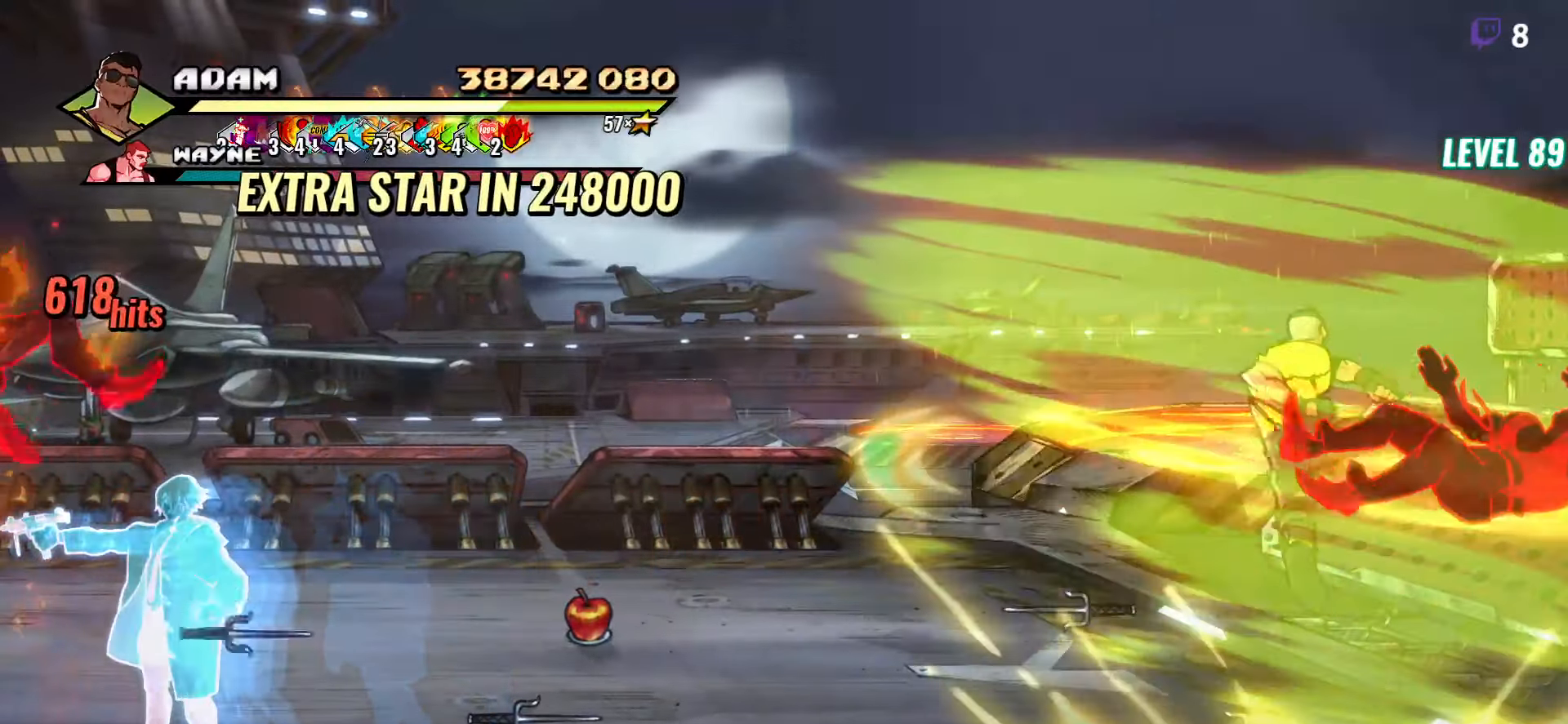
{"buttons": ["Y", "DPAD_LEFT"], "button_events": [[17, "DPAD_LEFT", "up"], [17, "Y", "down"], [150, "Y", "up"], [400, "Y", "down"], [417, "DPAD_LEFT", "down"]]}
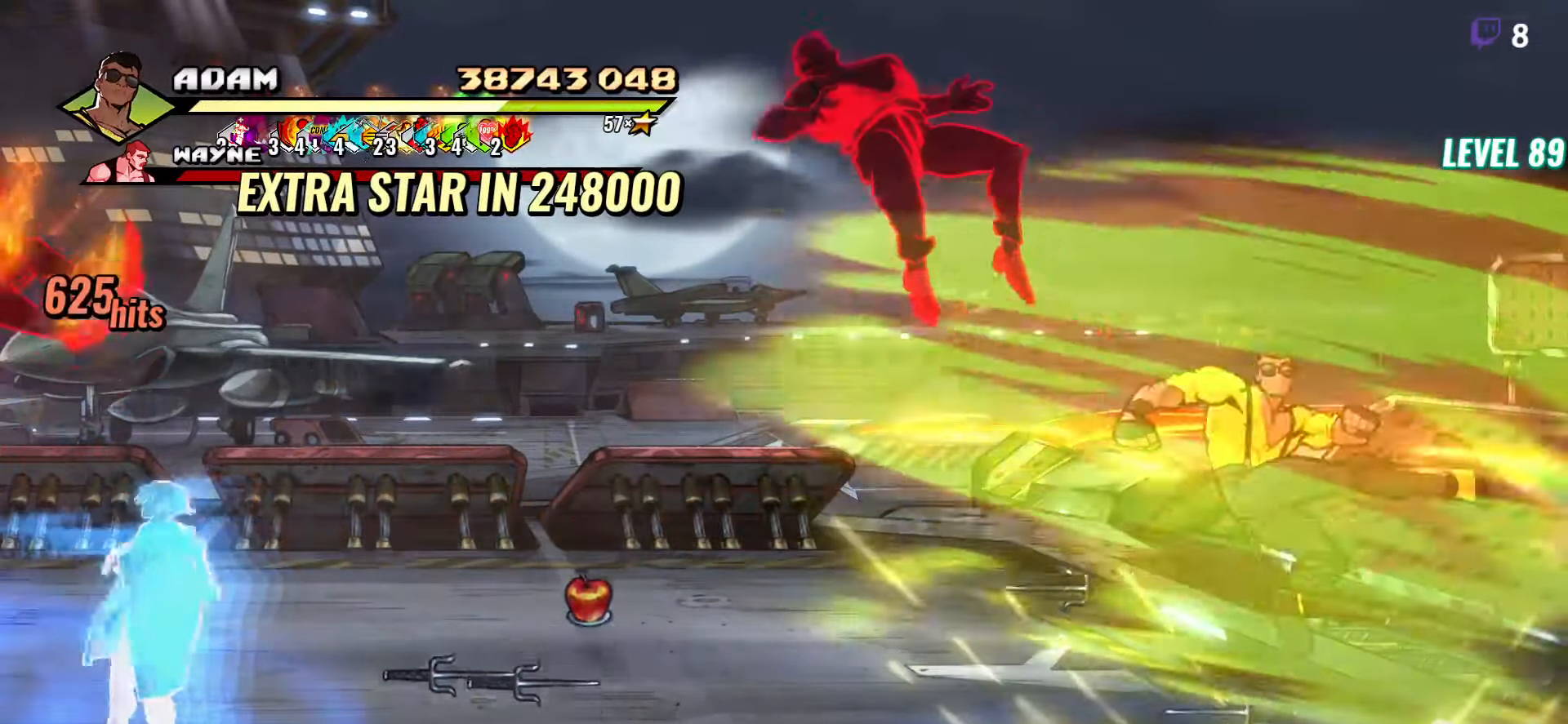
{"buttons": ["DPAD_UP", "DPAD_LEFT"], "button_events": [[17, "Y", "up"], [334, "DPAD_UP", "down"]]}
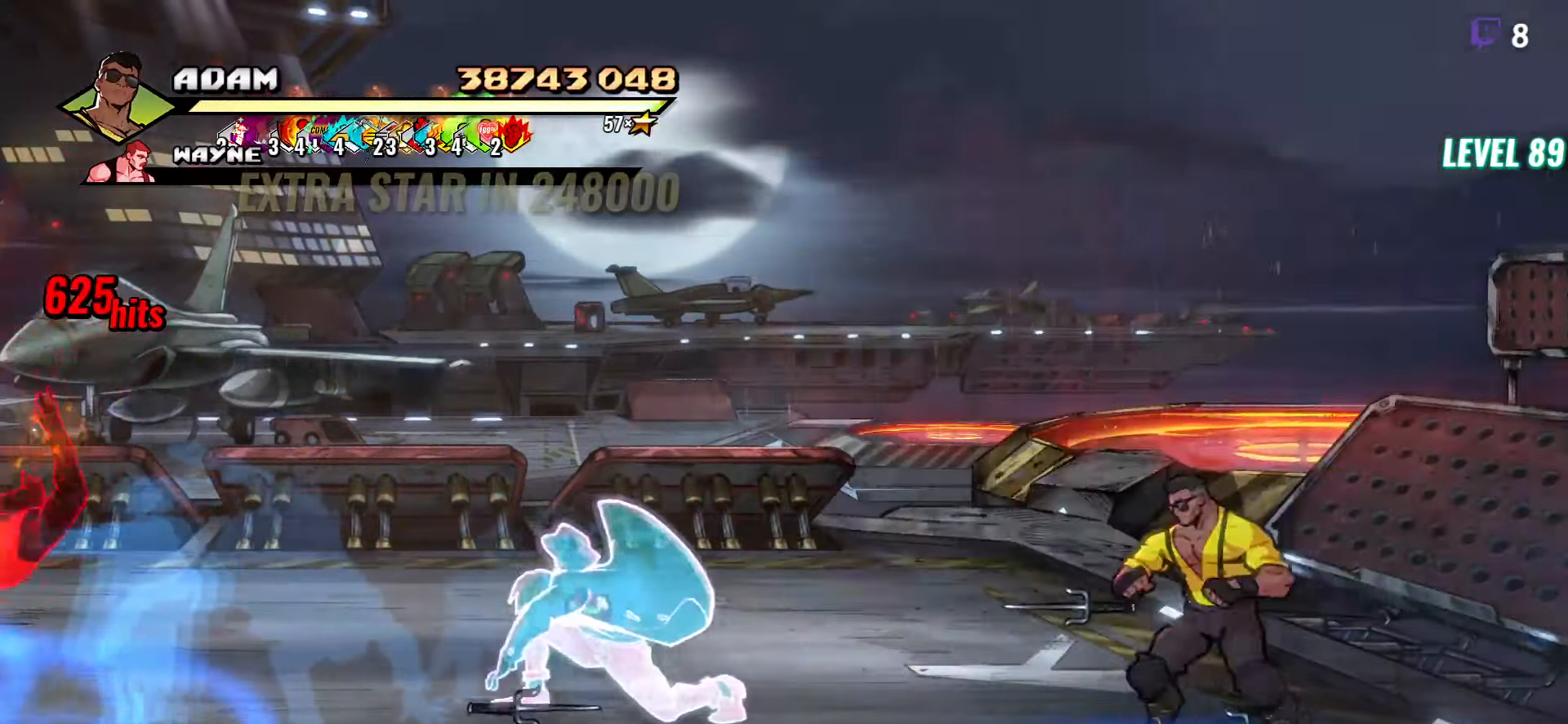
{"buttons": ["B"], "button_events": [[416, "DPAD_LEFT", "up"], [433, "B", "down"], [500, "DPAD_UP", "up"]]}
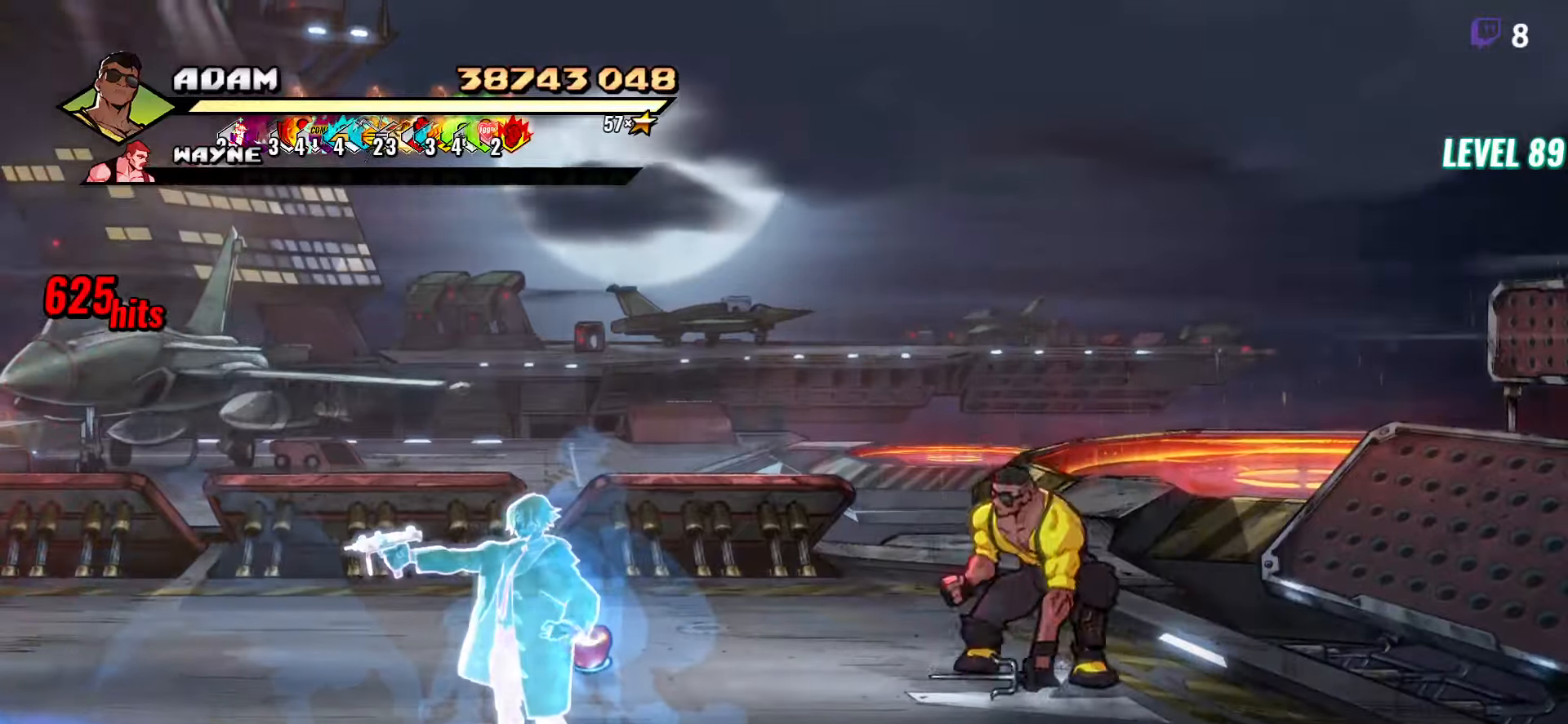
{"buttons": ["A", "DPAD_LEFT"], "button_events": [[33, "B", "up"], [50, "DPAD_LEFT", "down"], [100, "DPAD_DOWN", "down"], [383, "DPAD_DOWN", "up"], [483, "A", "down"]]}
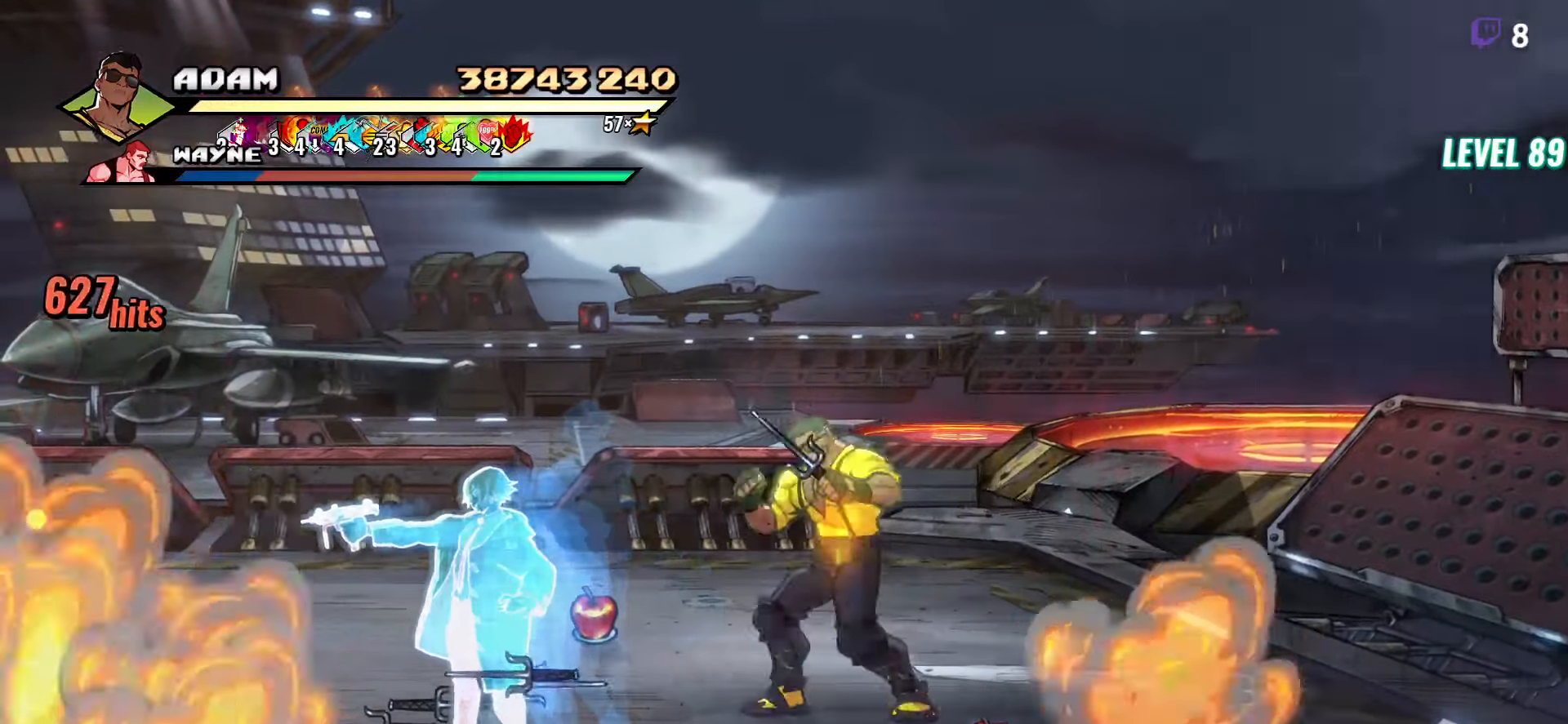
{"buttons": [], "button_events": [[50, "A", "up"], [83, "B", "down"], [200, "B", "up"], [233, "L1", "down"], [333, "DPAD_LEFT", "up"], [333, "L1", "up"]]}
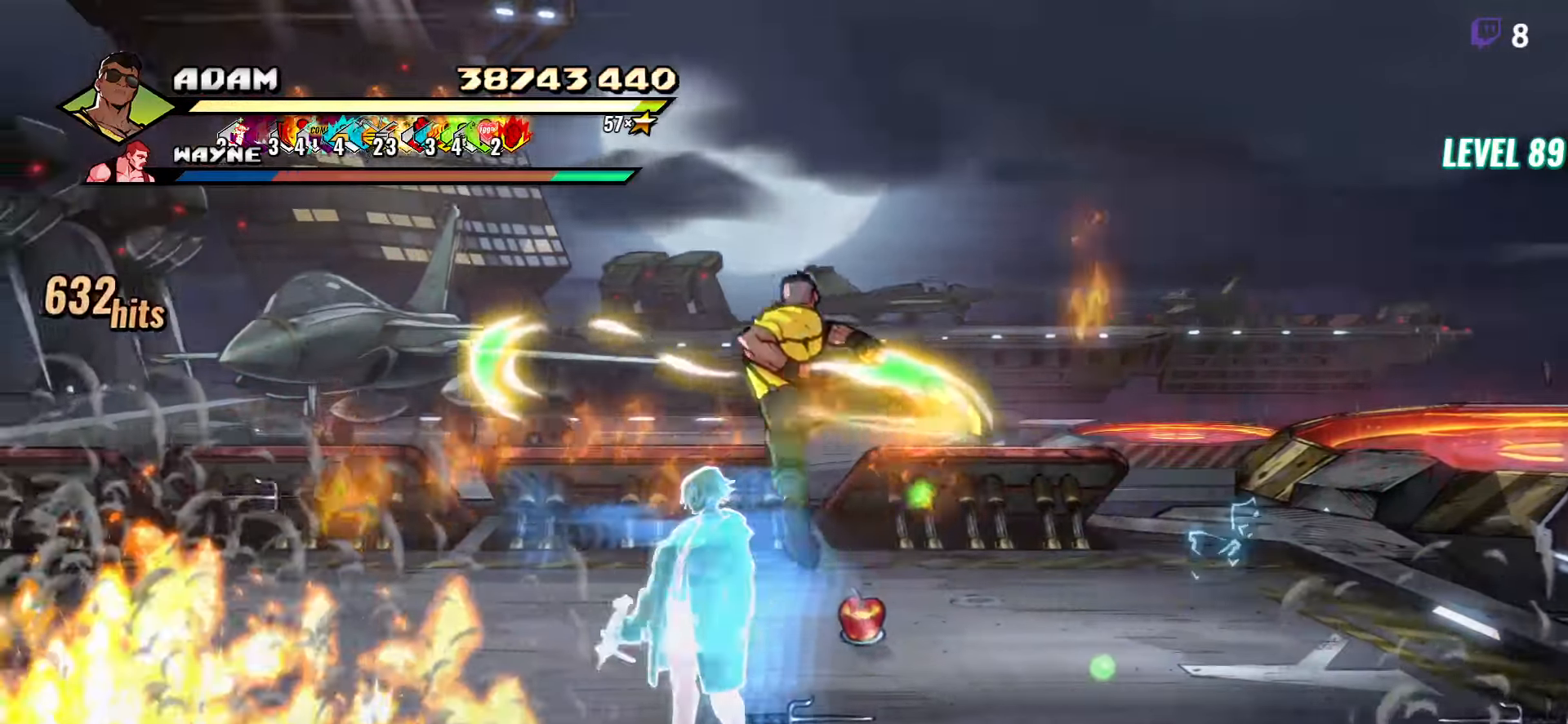
{"buttons": ["DPAD_DOWN", "DPAD_LEFT"], "button_events": [[383, "DPAD_LEFT", "down"], [466, "DPAD_DOWN", "down"]]}
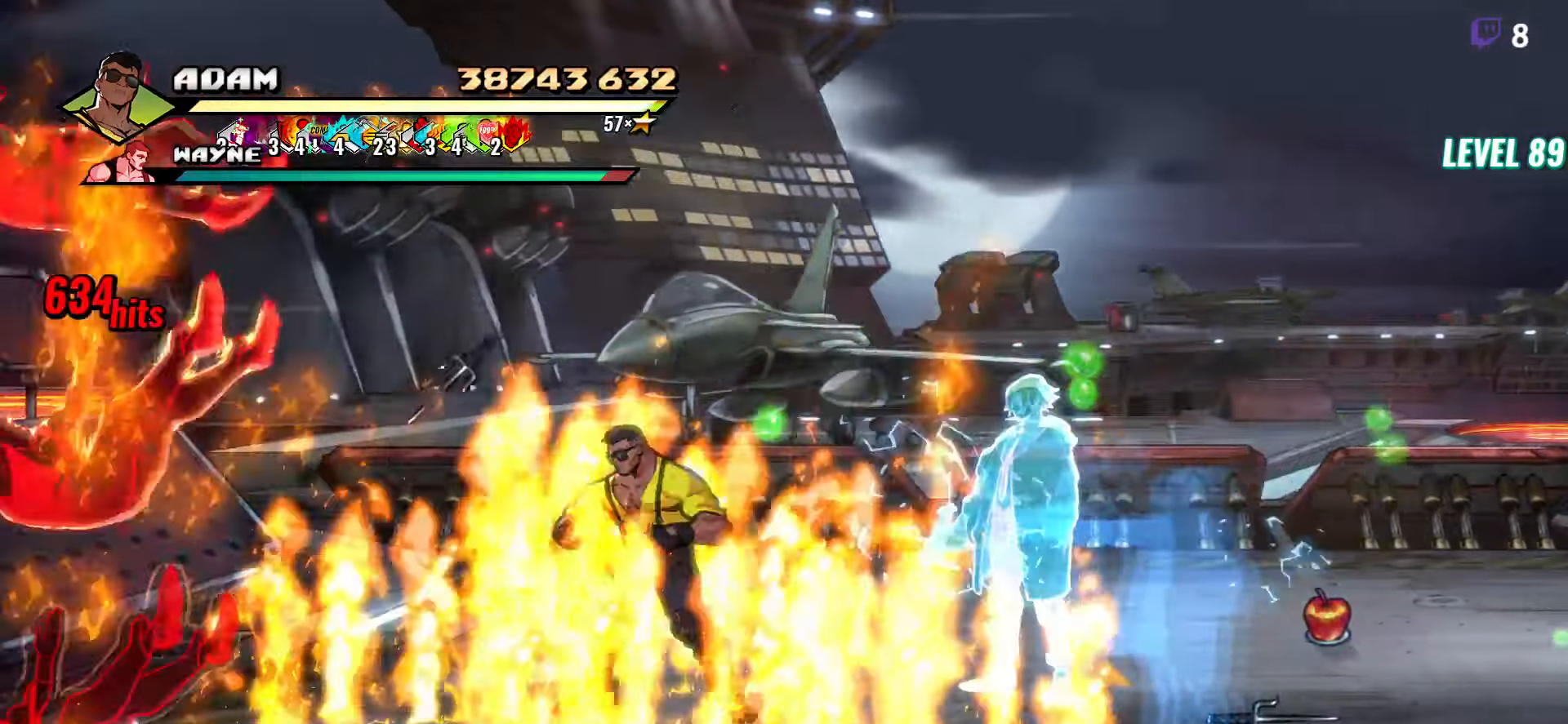
{"buttons": ["A", "DPAD_LEFT"], "button_events": [[316, "DPAD_DOWN", "up"], [416, "A", "down"]]}
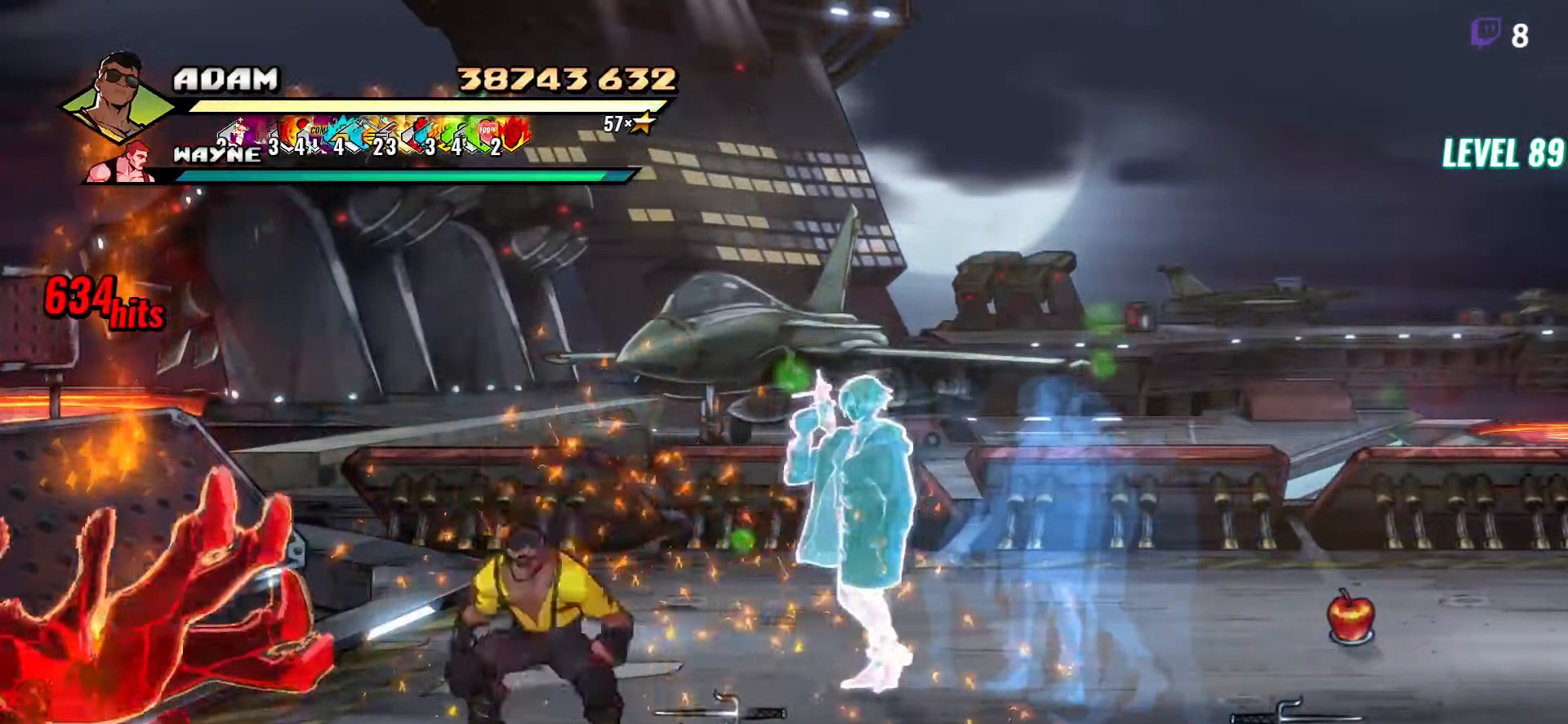
{"buttons": [], "button_events": [[16, "A", "up"], [16, "L1", "down"], [116, "DPAD_LEFT", "up"], [133, "L1", "up"]]}
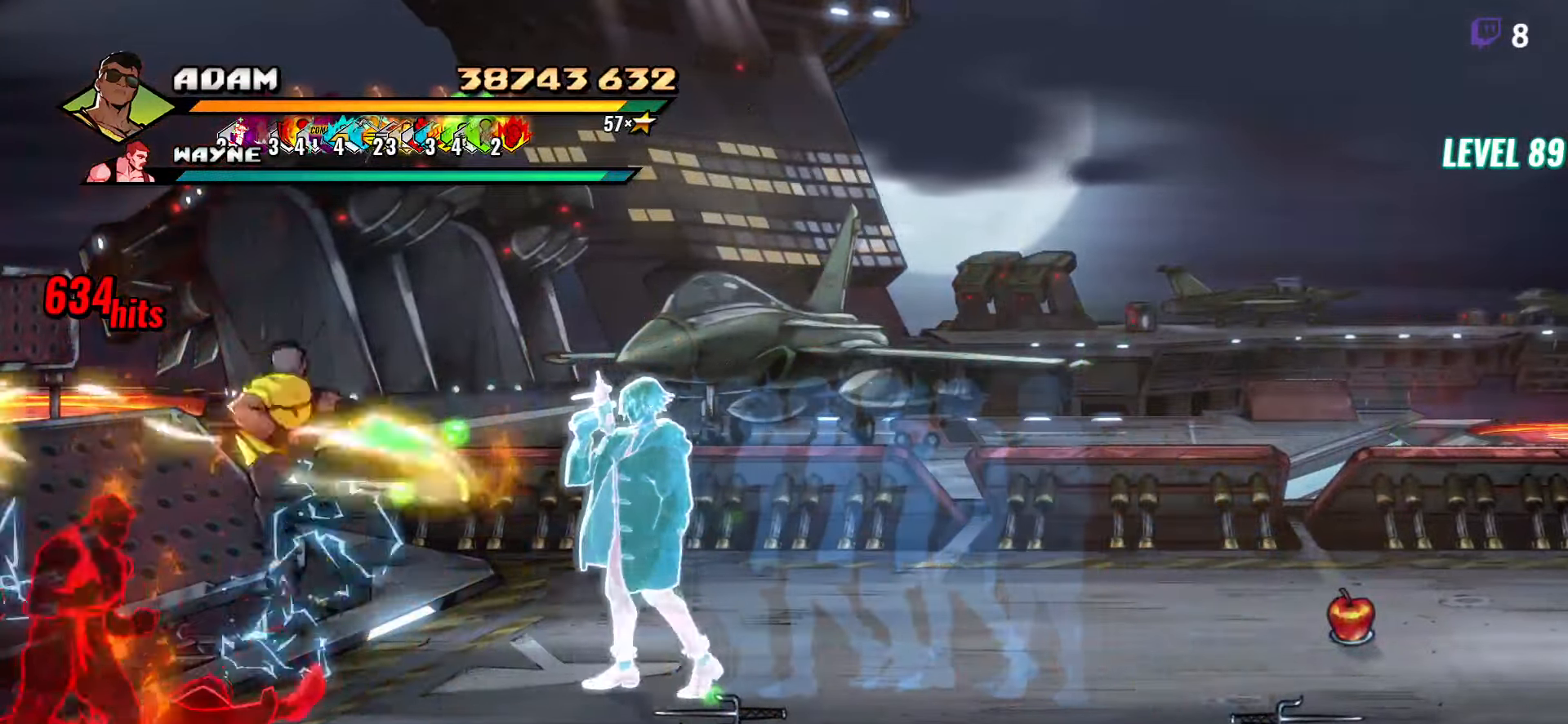
{"buttons": [], "button_events": [[50, "L1", "down"], [166, "L1", "up"], [233, "L1", "down"], [316, "L1", "up"], [366, "L1", "down"], [450, "L1", "up"]]}
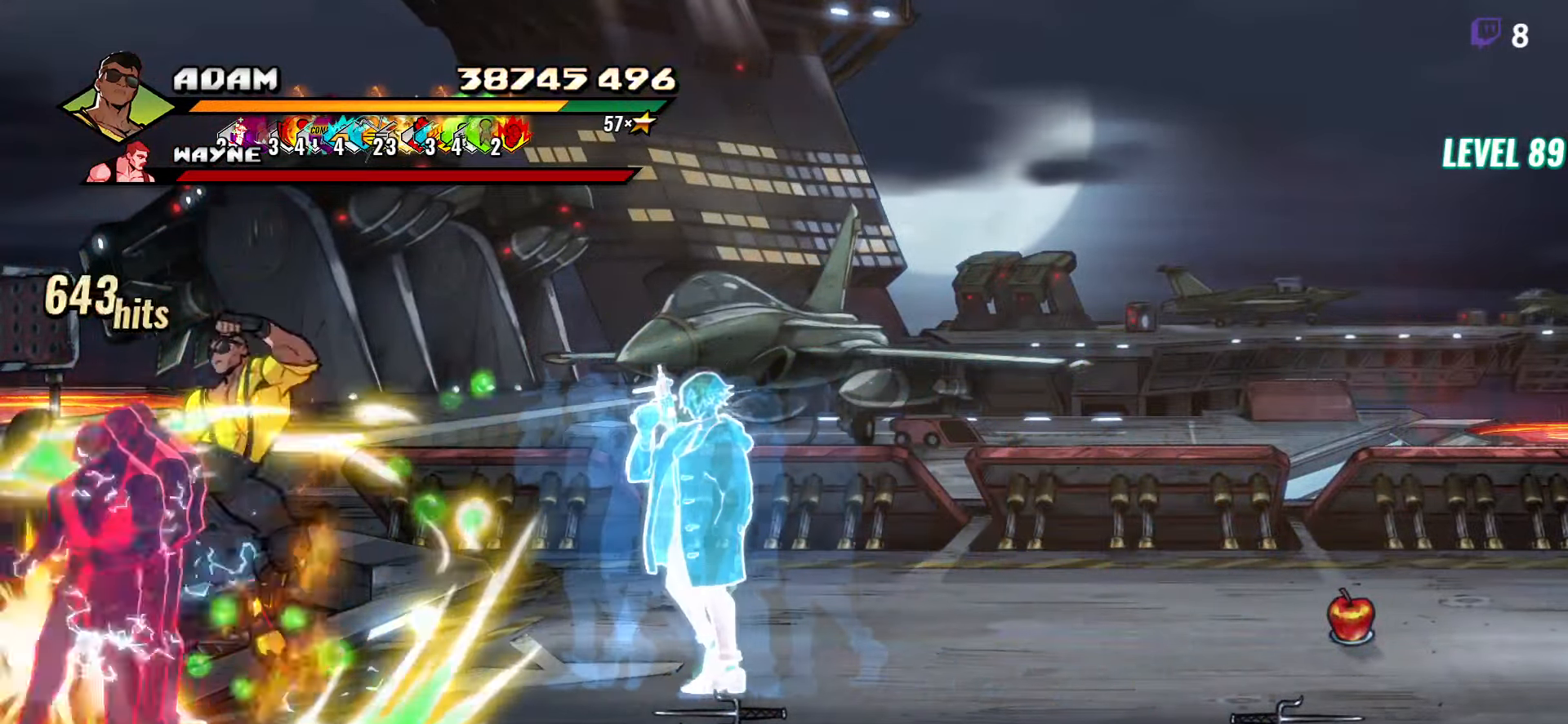
{"buttons": ["L1"], "button_events": [[16, "L1", "down"], [166, "L1", "up"], [216, "L1", "down"], [283, "L1", "up"], [333, "L1", "down"], [383, "L1", "up"], [433, "L1", "down"]]}
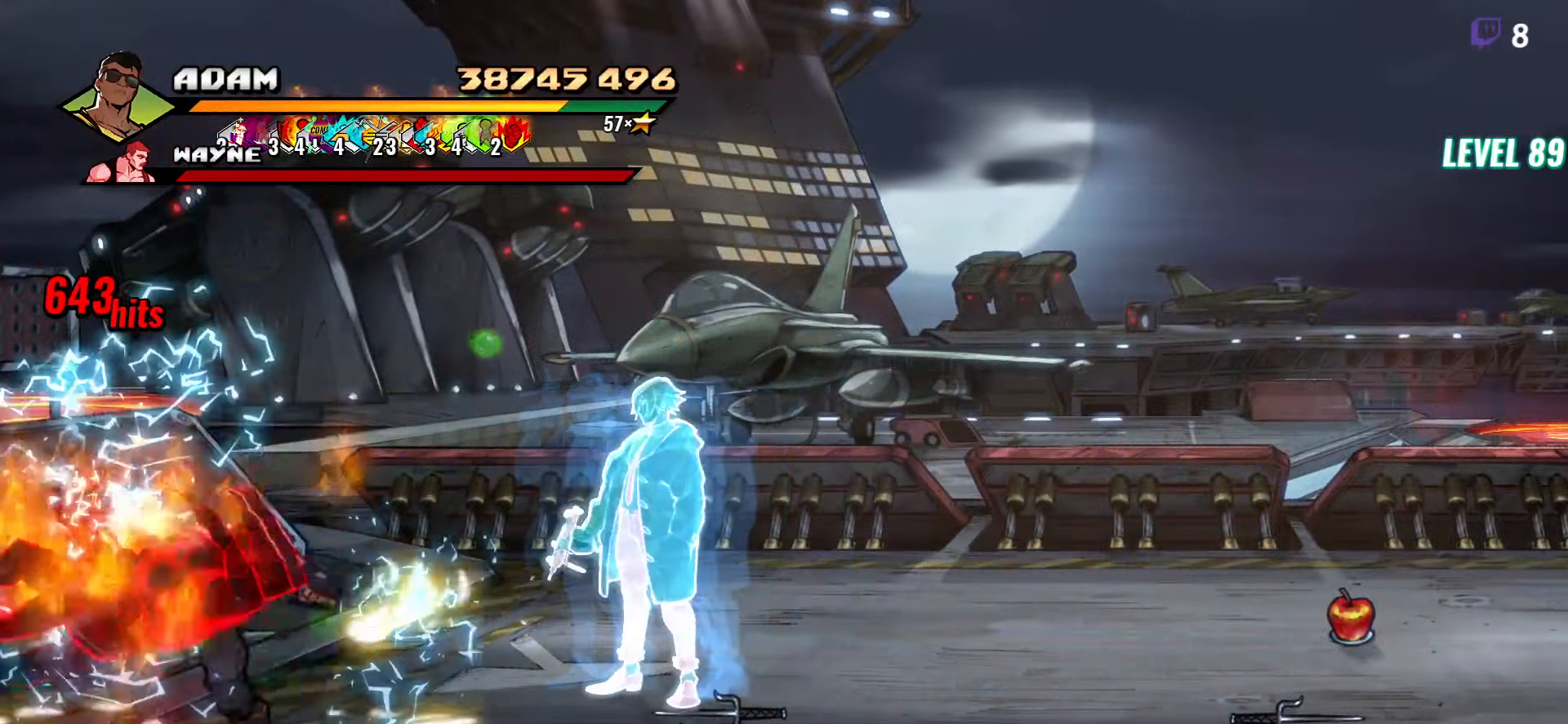
{"buttons": [], "button_events": [[100, "L1", "up"], [150, "L1", "down"], [333, "L1", "up"], [383, "Y", "down"], [466, "Y", "up"]]}
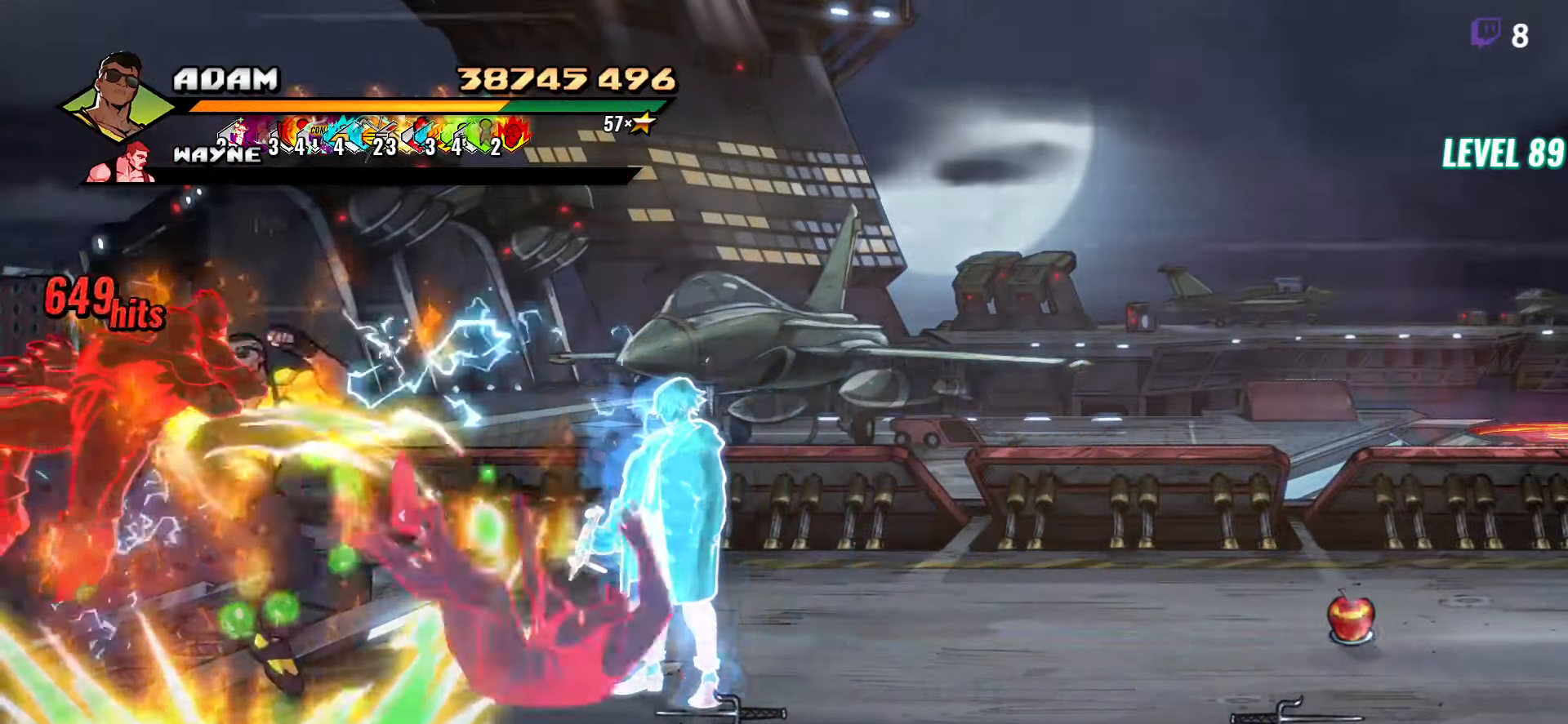
{"buttons": [], "button_events": [[50, "Y", "down"], [133, "Y", "up"], [400, "DPAD_LEFT", "down"], [500, "DPAD_LEFT", "up"]]}
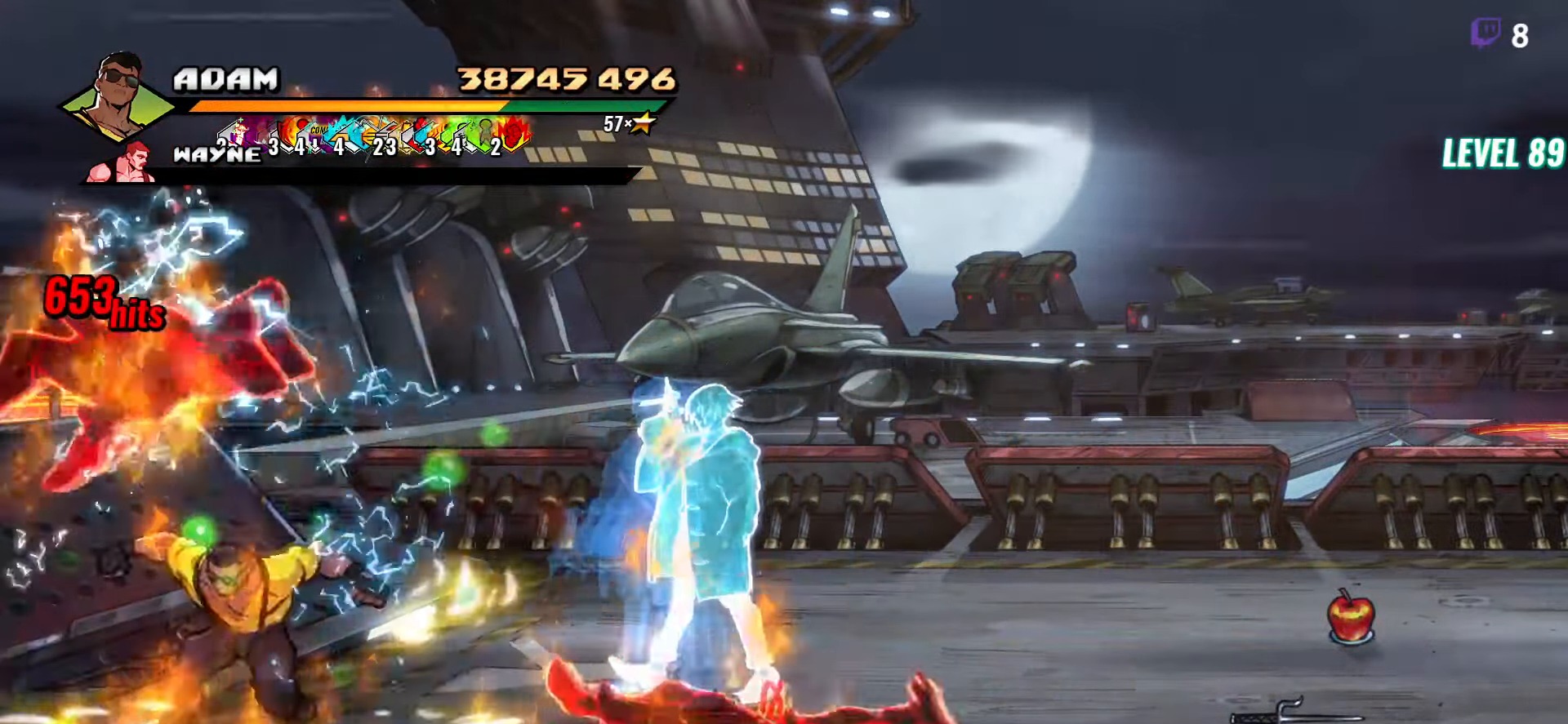
{"buttons": [], "button_events": [[33, "DPAD_LEFT", "down"], [100, "Y", "down"], [166, "Y", "up"], [233, "DPAD_LEFT", "up"], [250, "Y", "down"], [266, "Y", "up"]]}
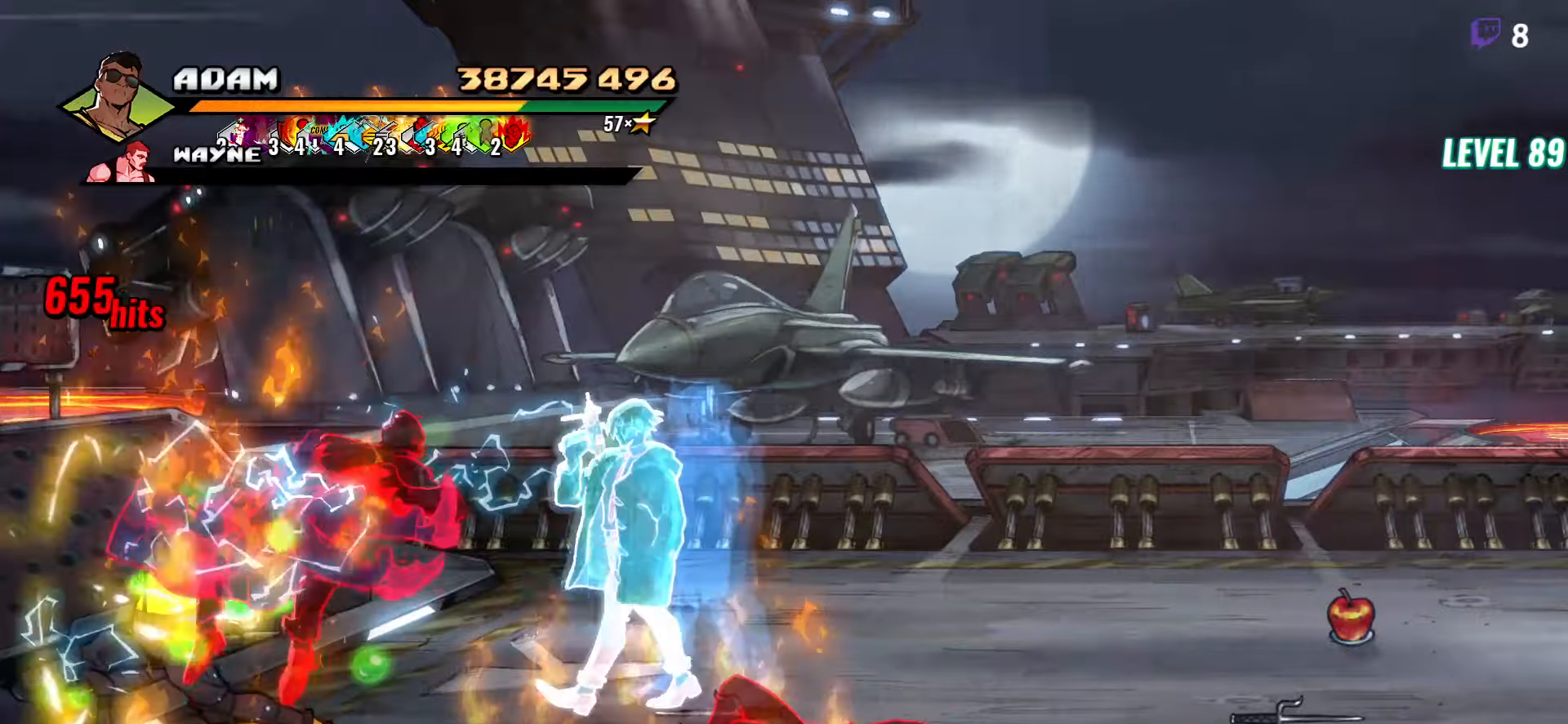
{"buttons": [], "button_events": [[17, "Y", "down"], [283, "Y", "up"]]}
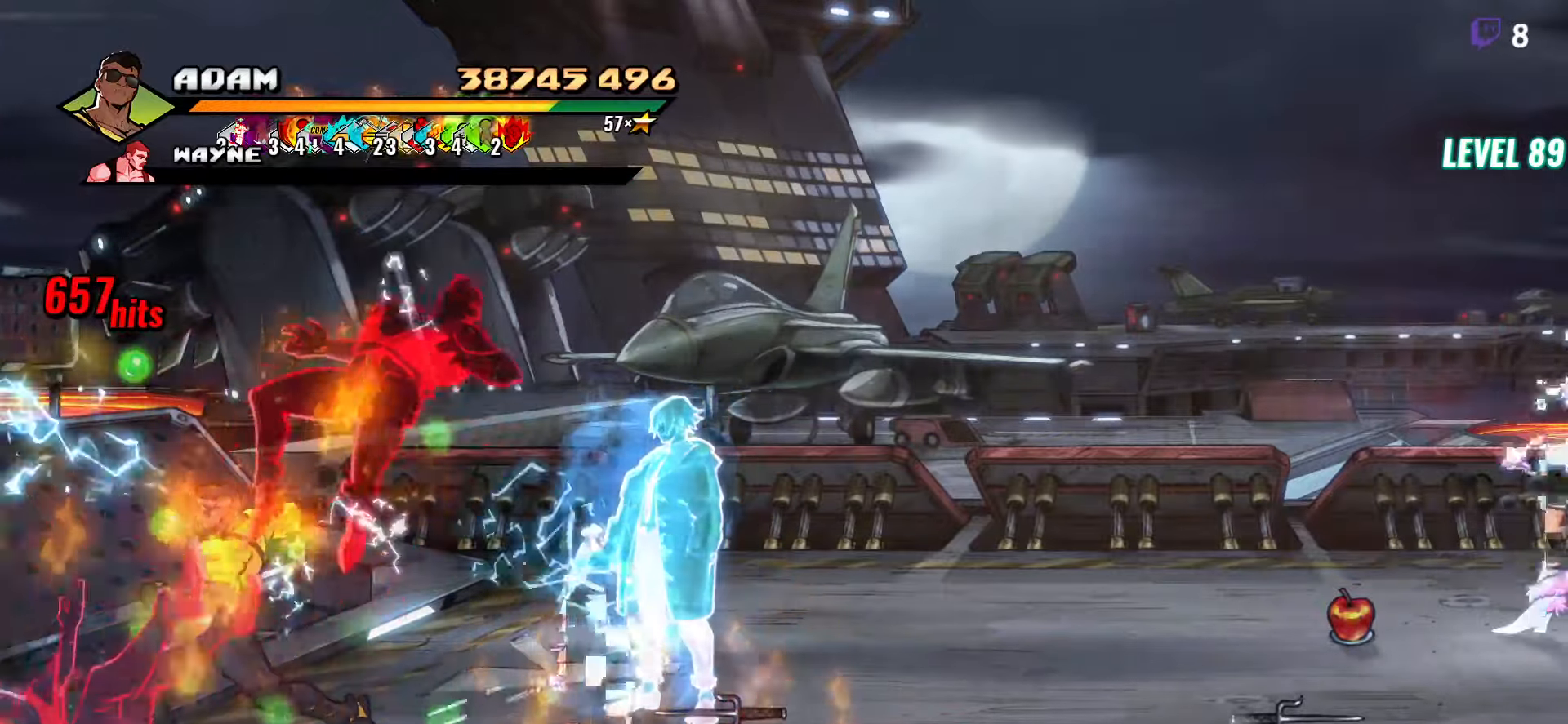
{"buttons": ["DPAD_RIGHT"], "button_events": [[83, "DPAD_LEFT", "down"], [117, "DPAD_UP", "down"], [200, "DPAD_LEFT", "up"], [350, "DPAD_RIGHT", "down"], [350, "DPAD_UP", "up"]]}